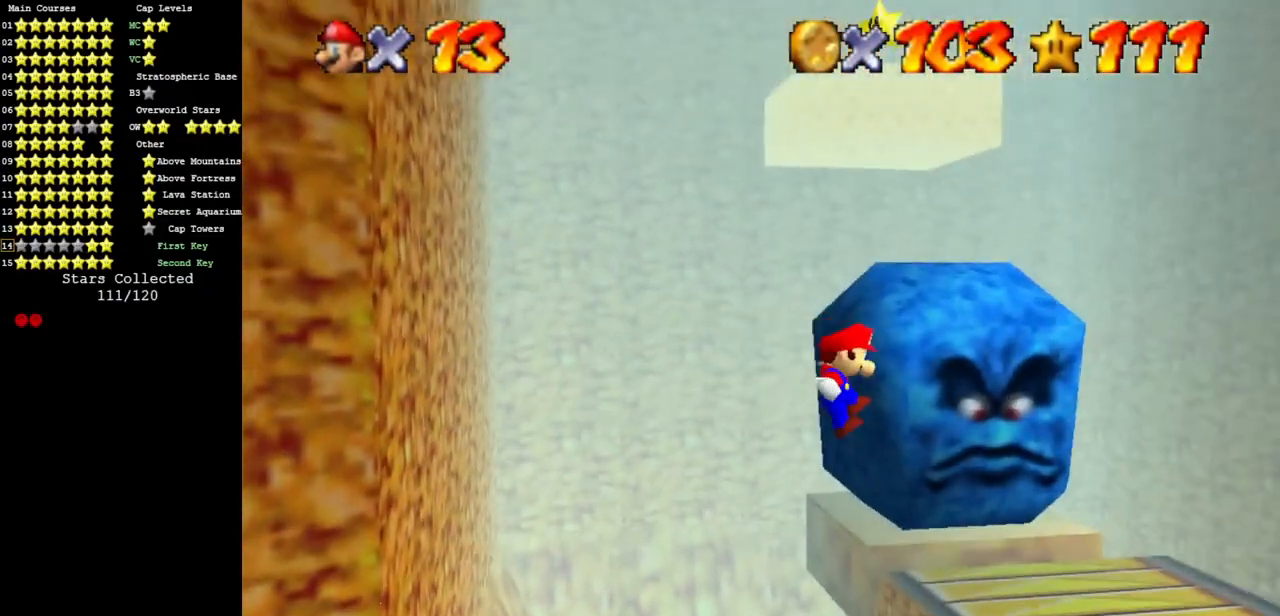
Gameplay with a controller (Nintendo layout); each line is a JSON object with the inputs held at the frame after it. "events" lists button and stick changes between this image and that frame as [ms after this image, input, new state], when the widget could be followed in between. Not read: L3 R3 other_buttons.
{"buttons": [], "left_stick": "right", "events": [[200, "C_DOWN", "down"], [200, "C_RIGHT", "down"], [250, "left_stick", "center"], [350, "C_DOWN", "up"], [367, "left_stick", "right"], [384, "C_RIGHT", "up"]]}
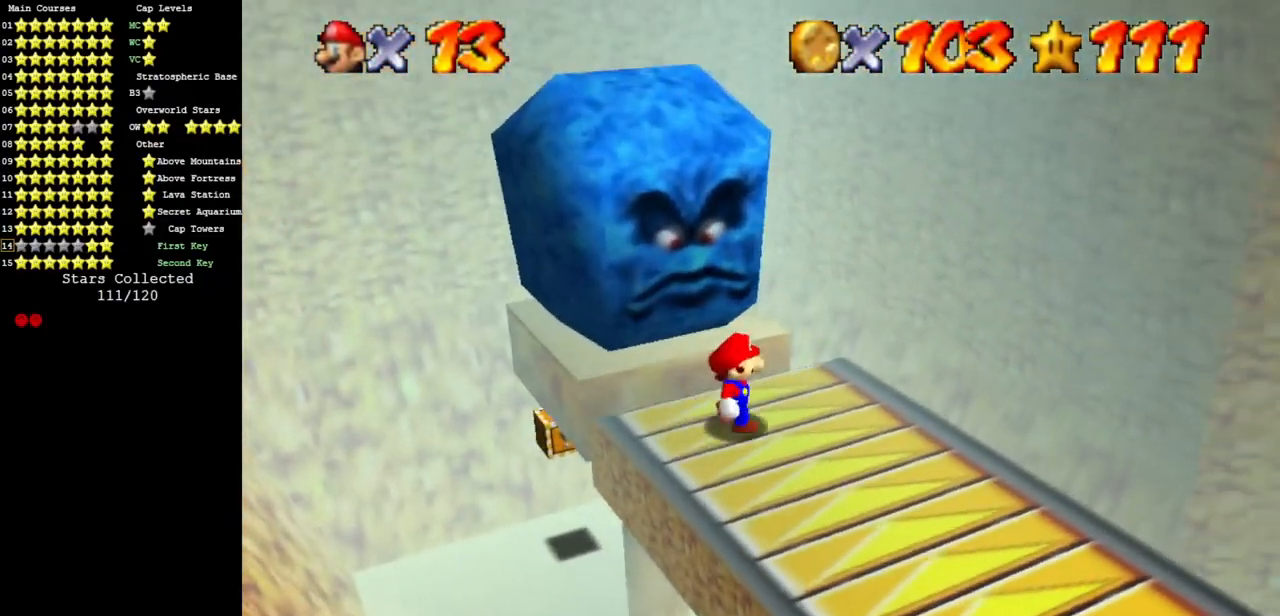
{"buttons": ["A"], "left_stick": "up", "events": [[101, "left_stick", "down-left"], [184, "left_stick", "up-left"], [251, "A", "down"], [401, "left_stick", "up"]]}
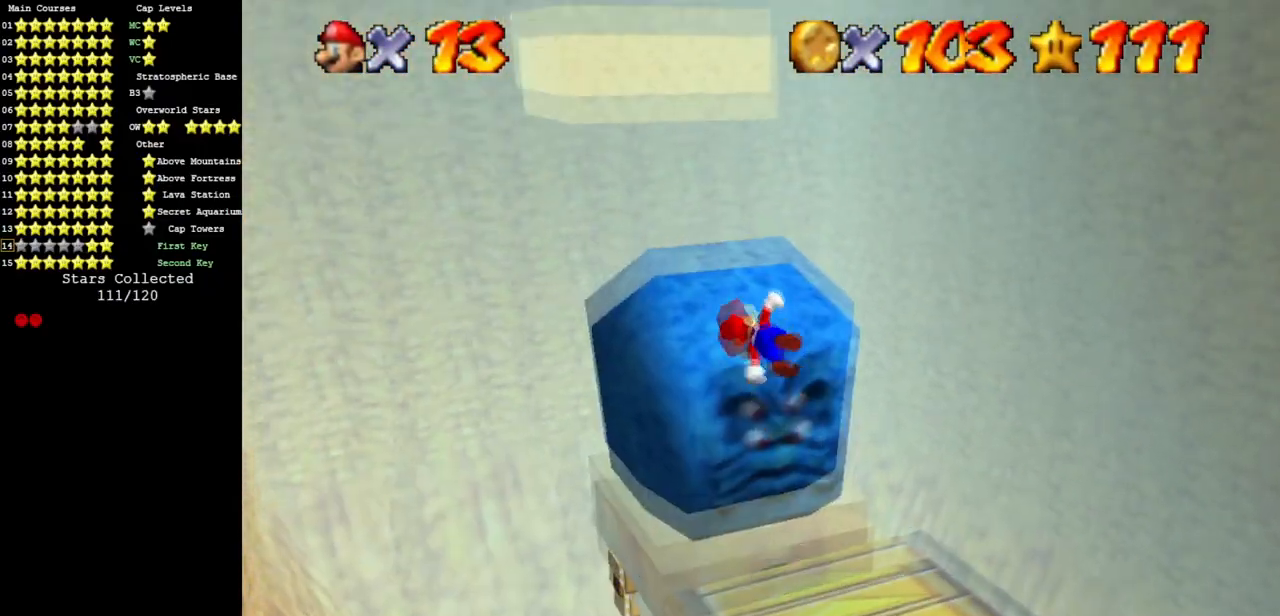
{"buttons": [], "left_stick": "right", "events": [[83, "A", "up"], [117, "left_stick", "up-left"], [317, "left_stick", "right"]]}
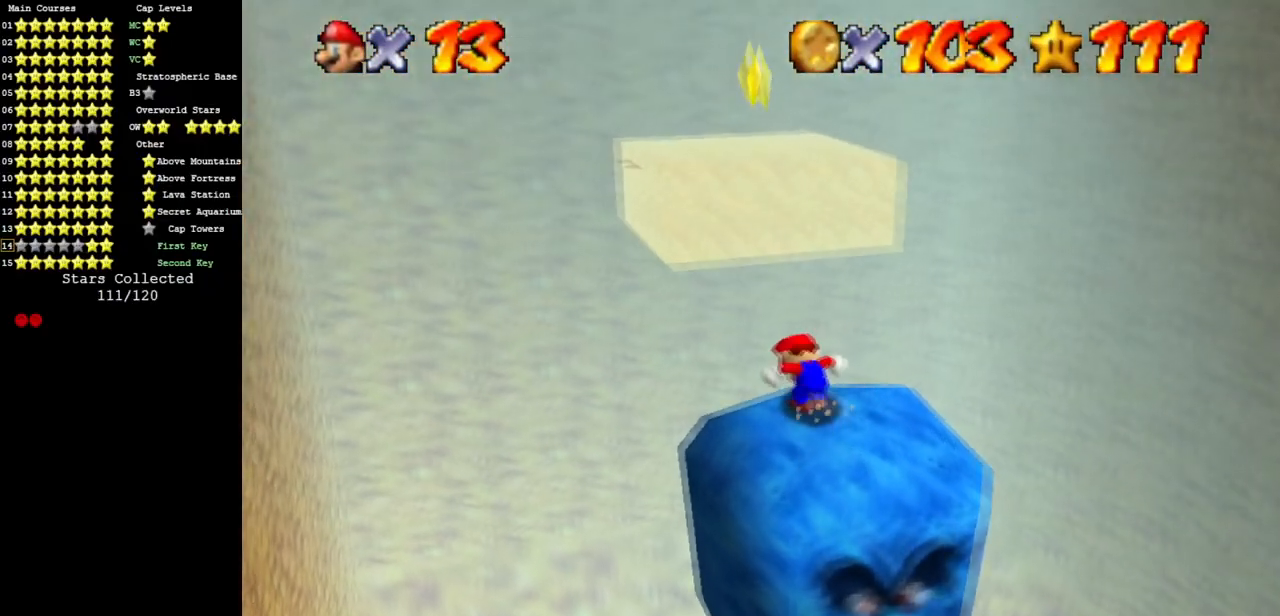
{"buttons": ["A"], "left_stick": "up", "events": [[34, "A", "down"], [34, "left_stick", "up"], [351, "left_stick", "up-right"], [401, "A", "up"], [468, "A", "down"], [468, "left_stick", "up"]]}
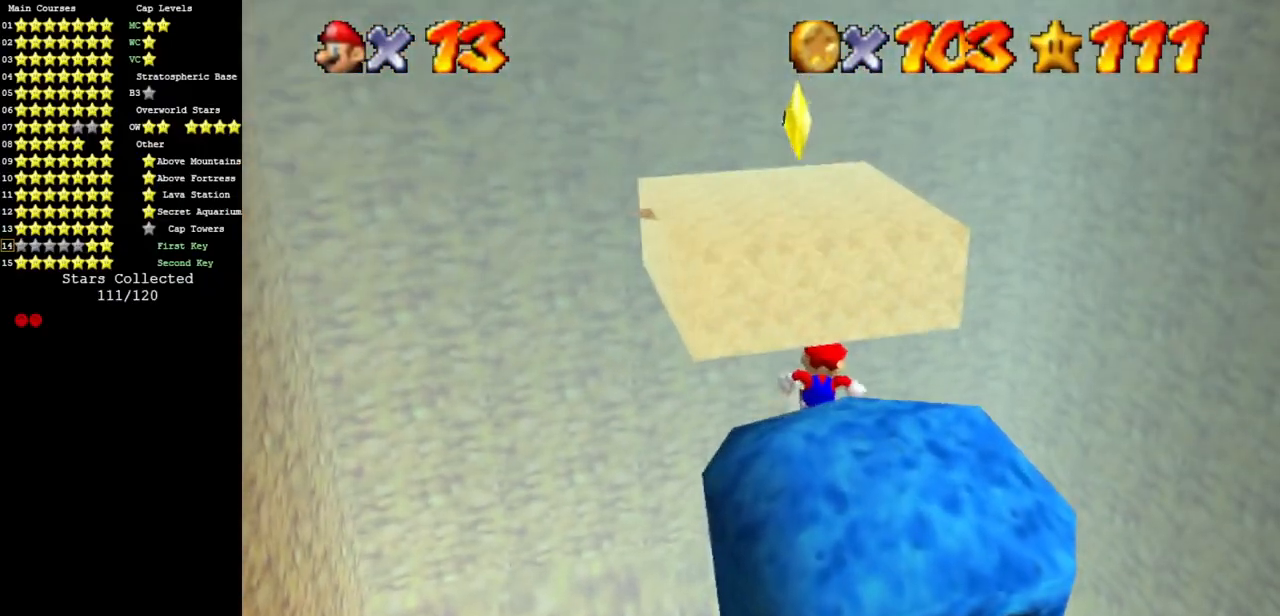
{"buttons": ["A"], "left_stick": "down", "events": [[67, "left_stick", "up-left"], [250, "left_stick", "down"], [267, "A", "up"], [500, "A", "down"]]}
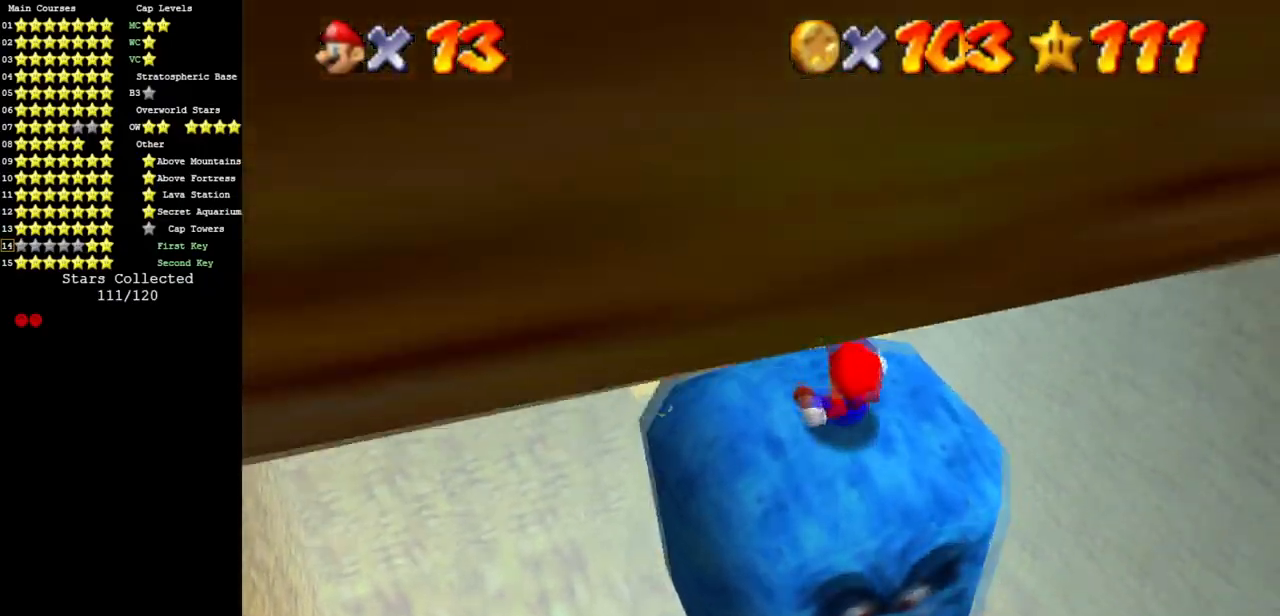
{"buttons": [], "left_stick": "center", "events": [[117, "left_stick", "up-left"], [317, "A", "up"], [367, "left_stick", "center"]]}
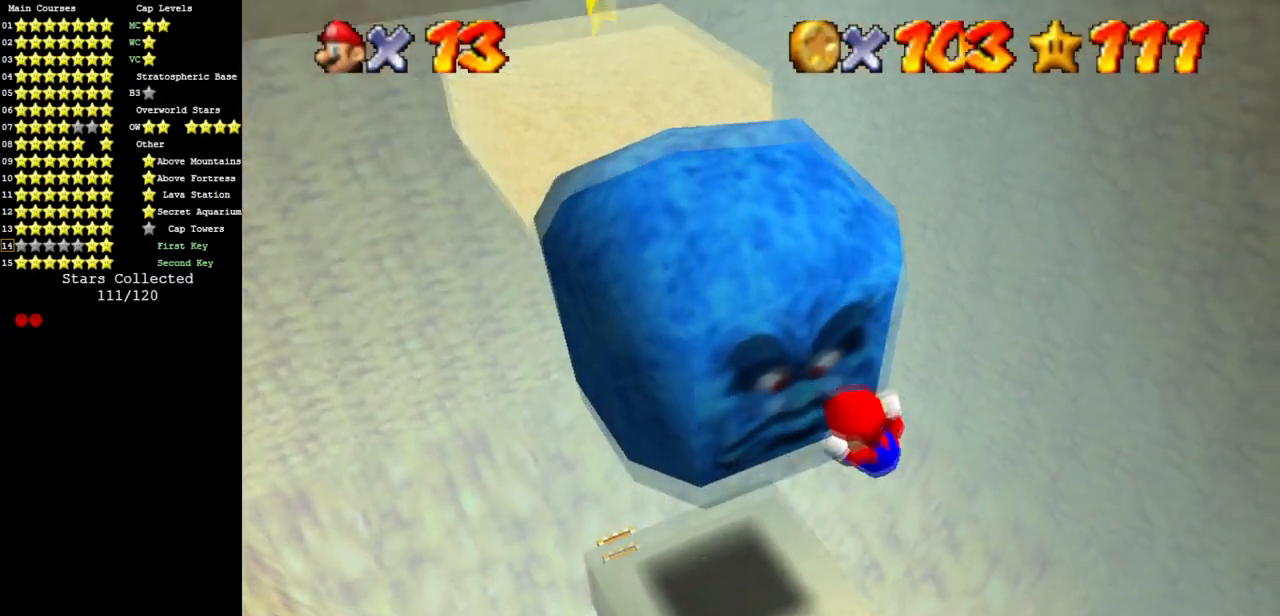
{"buttons": ["C_DOWN", "C_RIGHT"], "left_stick": "center", "events": [[150, "left_stick", "down"], [367, "left_stick", "down-left"], [467, "C_RIGHT", "down"], [484, "left_stick", "center"], [500, "C_DOWN", "down"]]}
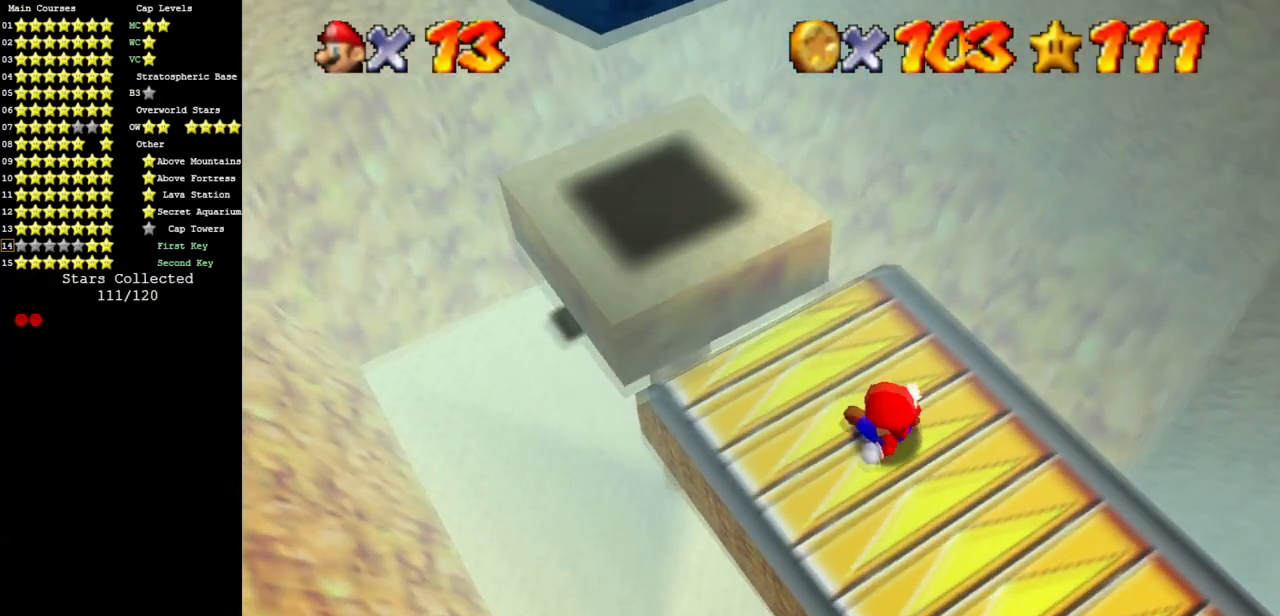
{"buttons": [], "left_stick": "up", "events": [[84, "C_DOWN", "up"], [84, "C_RIGHT", "up"], [468, "left_stick", "up"]]}
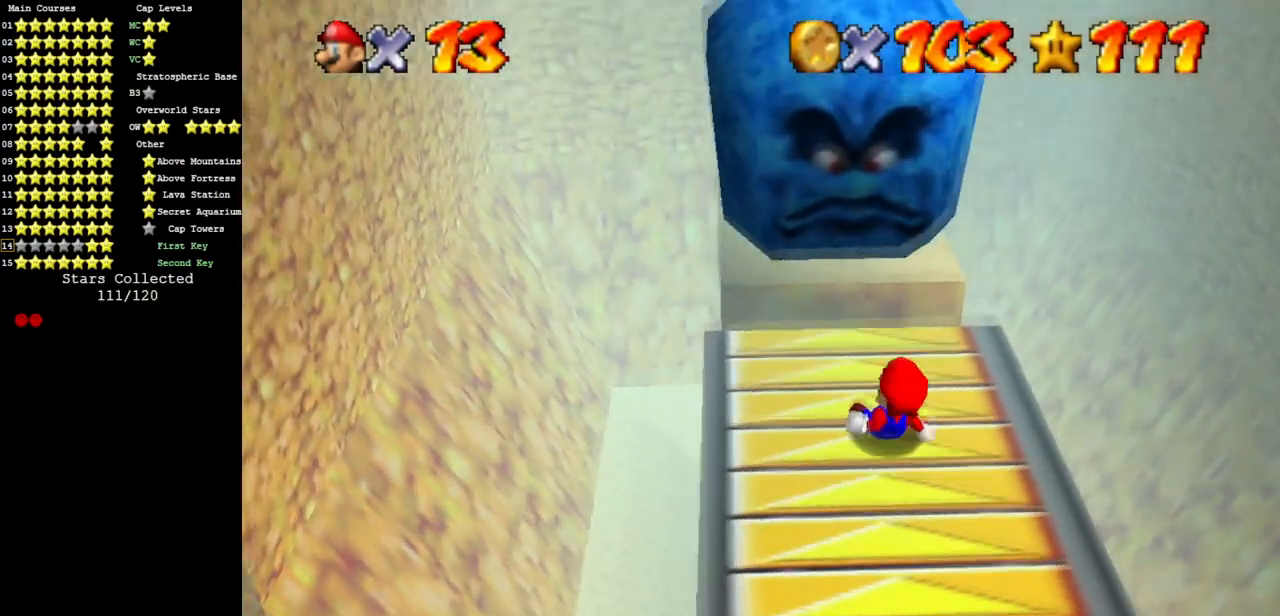
{"buttons": [], "left_stick": "up", "events": []}
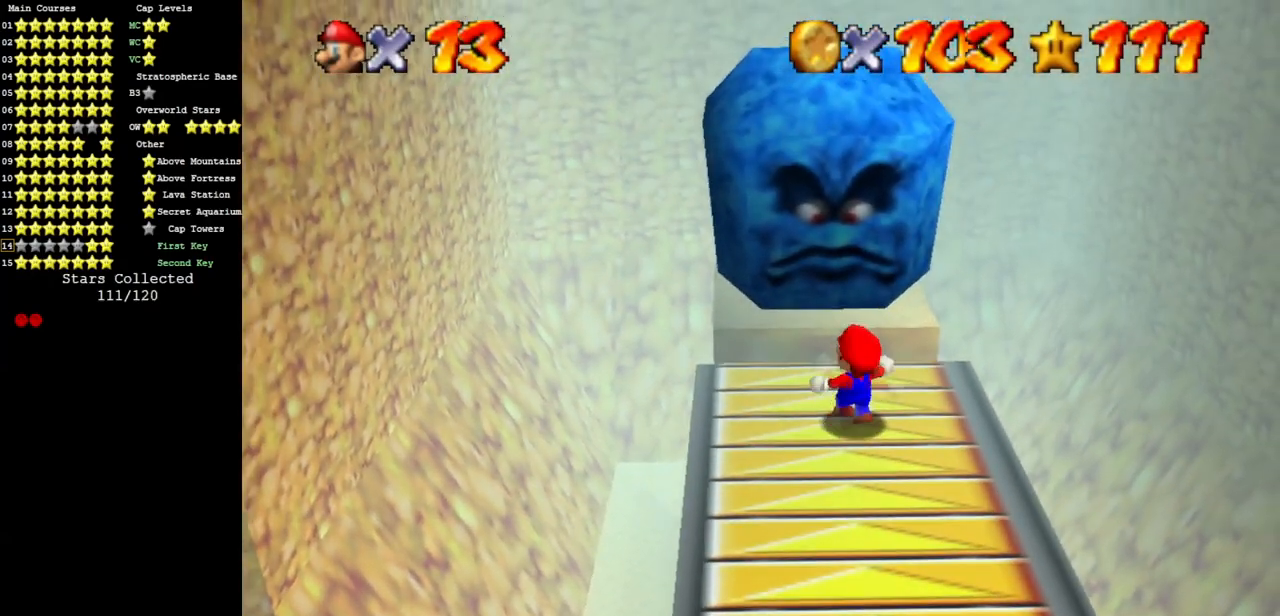
{"buttons": [], "left_stick": "up-right", "events": [[50, "left_stick", "left"], [151, "left_stick", "down-left"], [317, "left_stick", "down-right"], [501, "left_stick", "up-right"]]}
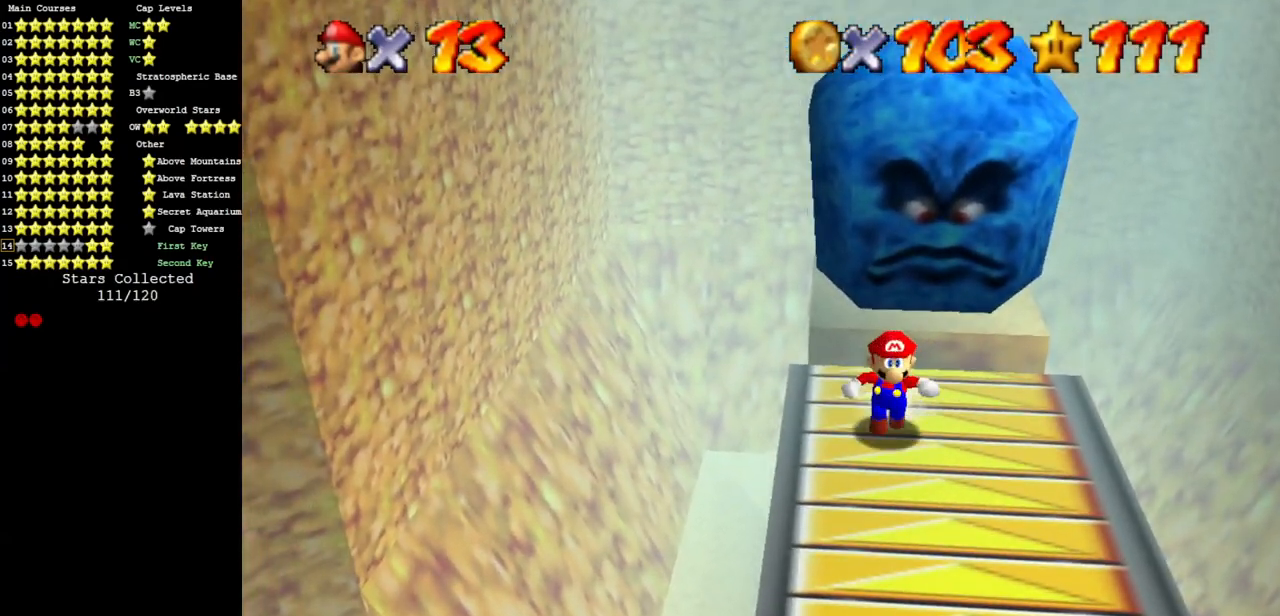
{"buttons": [], "left_stick": "up", "events": [[50, "left_stick", "up"], [117, "A", "down"], [467, "A", "up"]]}
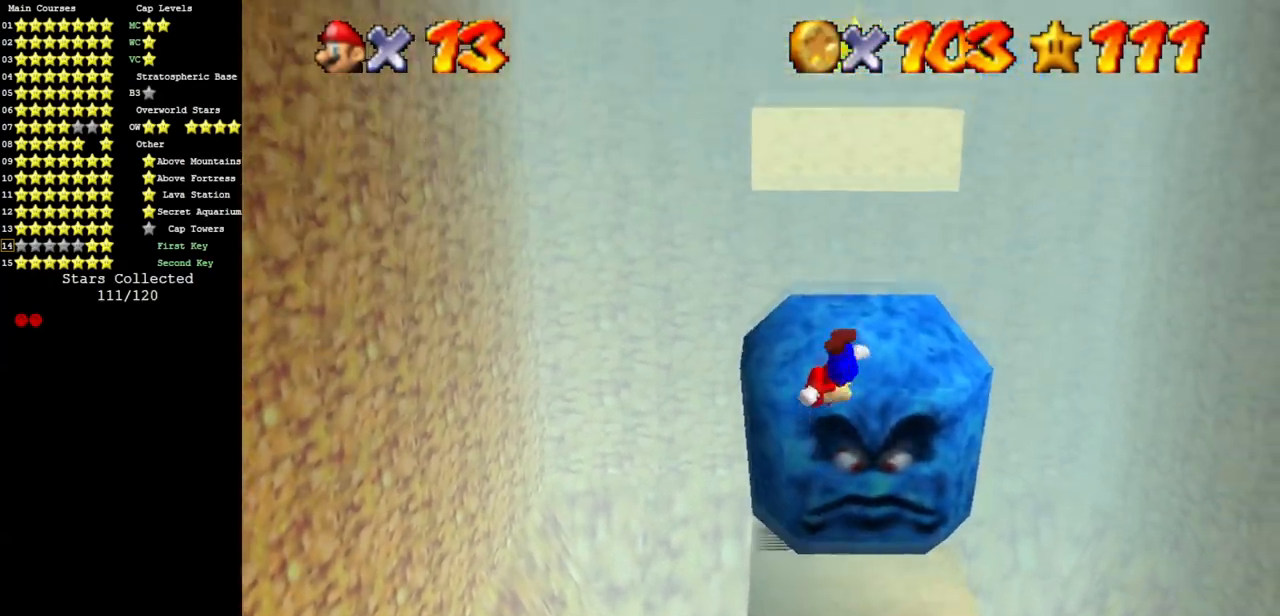
{"buttons": ["A"], "left_stick": "up", "events": [[301, "A", "down"]]}
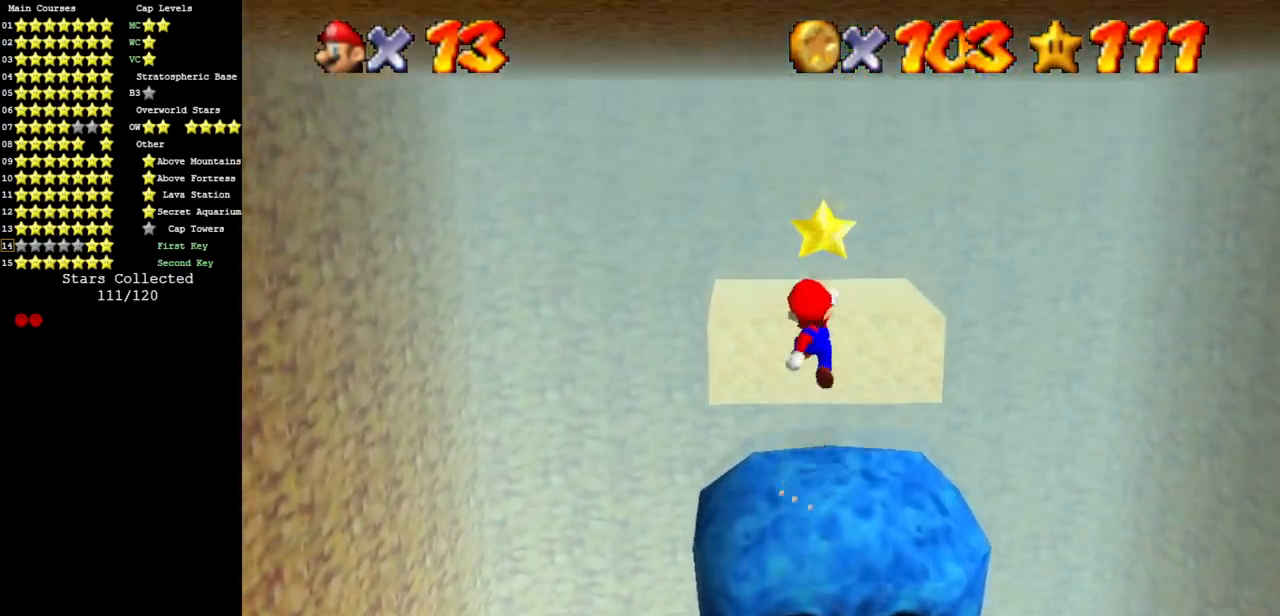
{"buttons": [], "left_stick": "up", "events": [[250, "A", "up"]]}
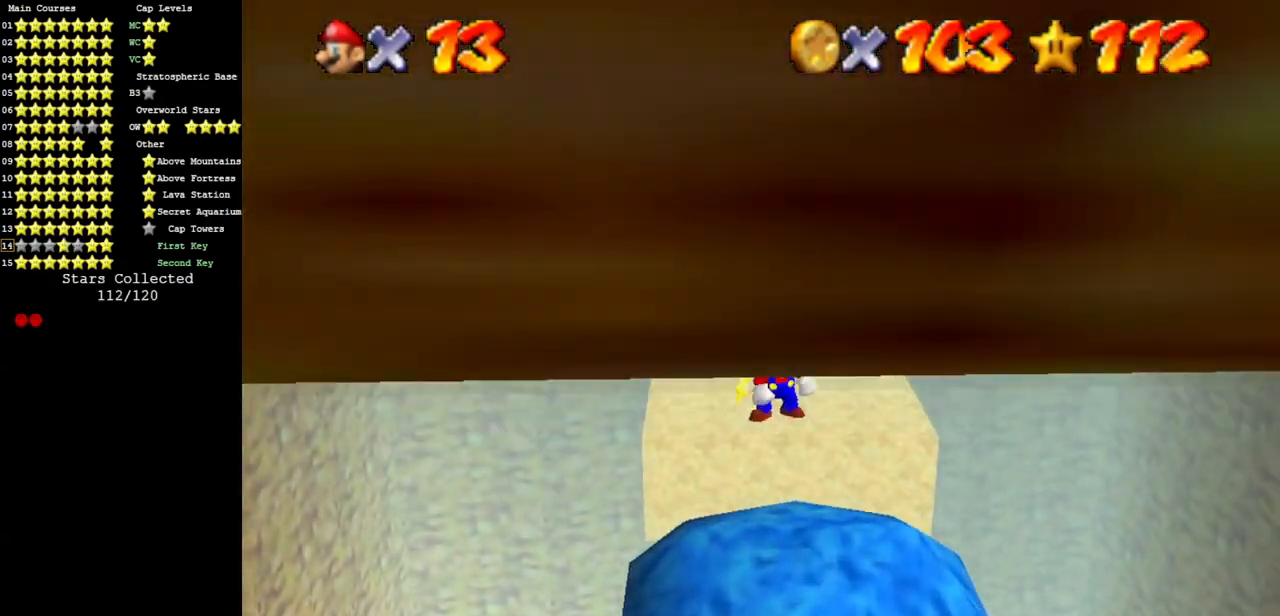
{"buttons": [], "left_stick": "center", "events": [[50, "left_stick", "center"]]}